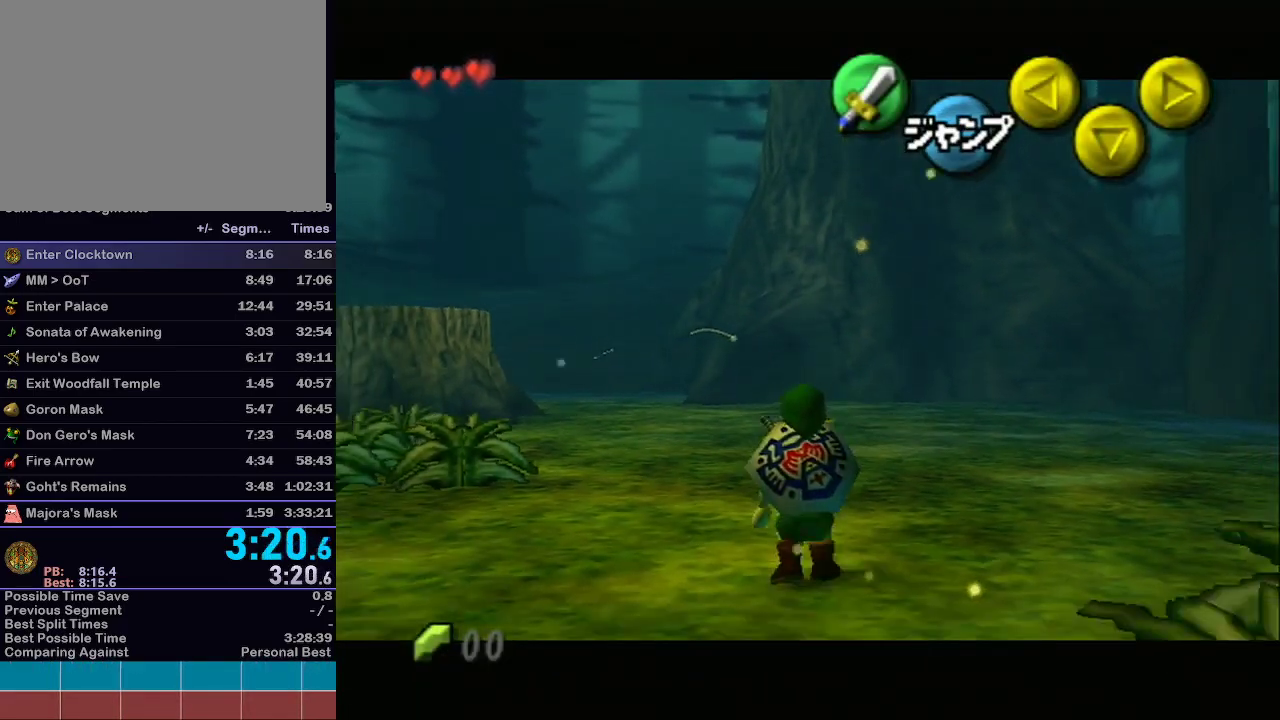
Gameplay with a controller (Nintendo layout); each line is a JSON object with the inputs held at the frame after it. "events" lists button and stick changes between this image and that frame as [ms after this image, input, new state], when the widget could be followed in between. Not read: L3 R3.
{"buttons": ["L1"], "left_stick": "down", "right_stick": "center", "events": []}
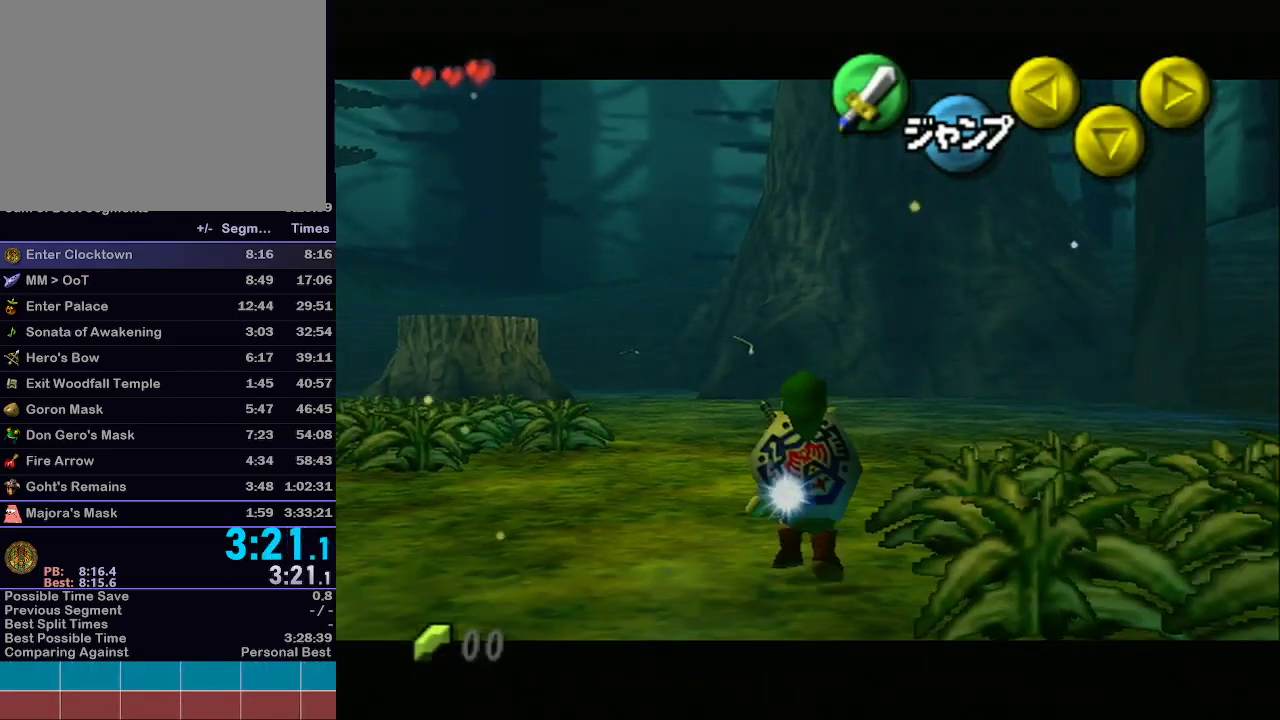
{"buttons": ["L1"], "left_stick": "down", "right_stick": "center", "events": []}
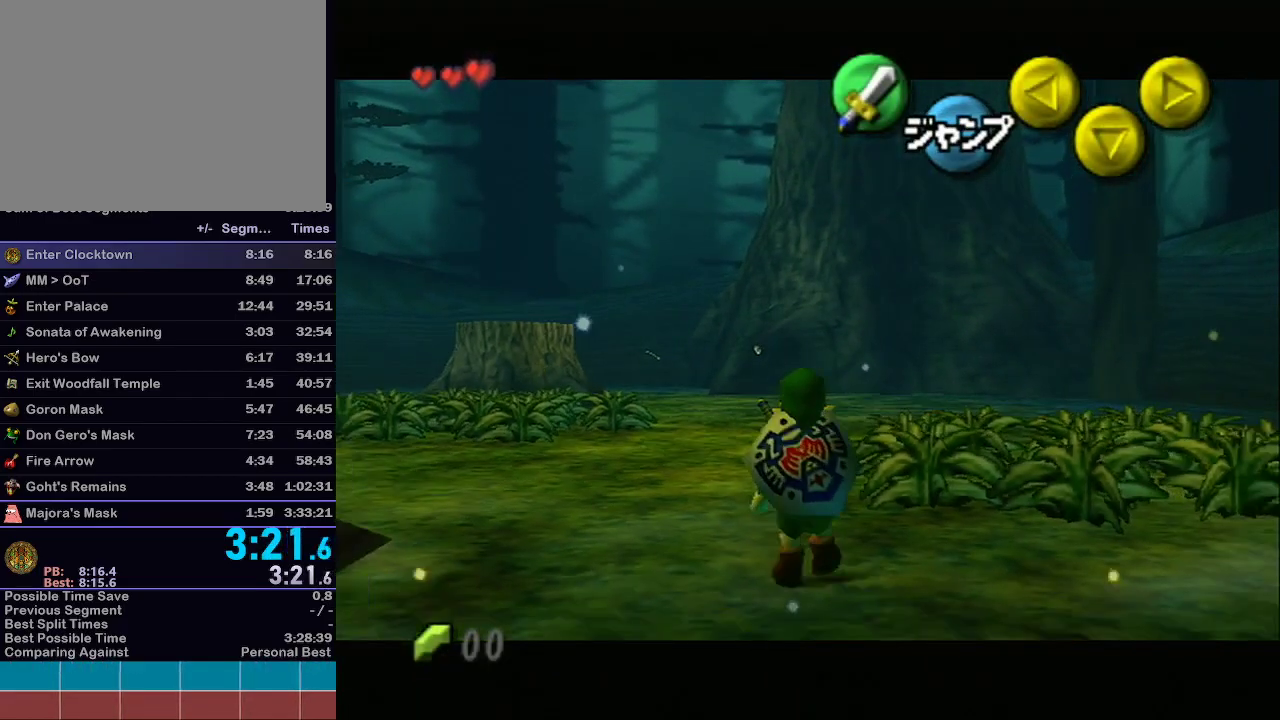
{"buttons": ["L1"], "left_stick": "down", "right_stick": "center", "events": []}
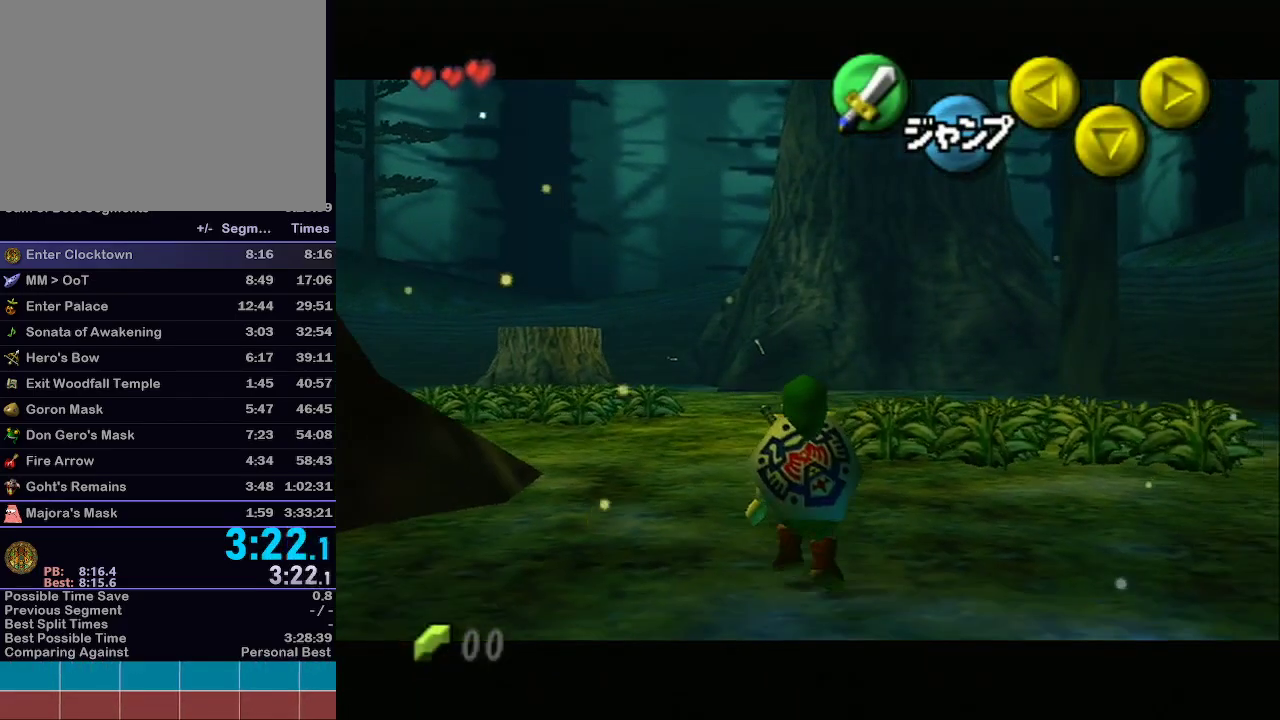
{"buttons": ["L1"], "left_stick": "down", "right_stick": "center", "events": []}
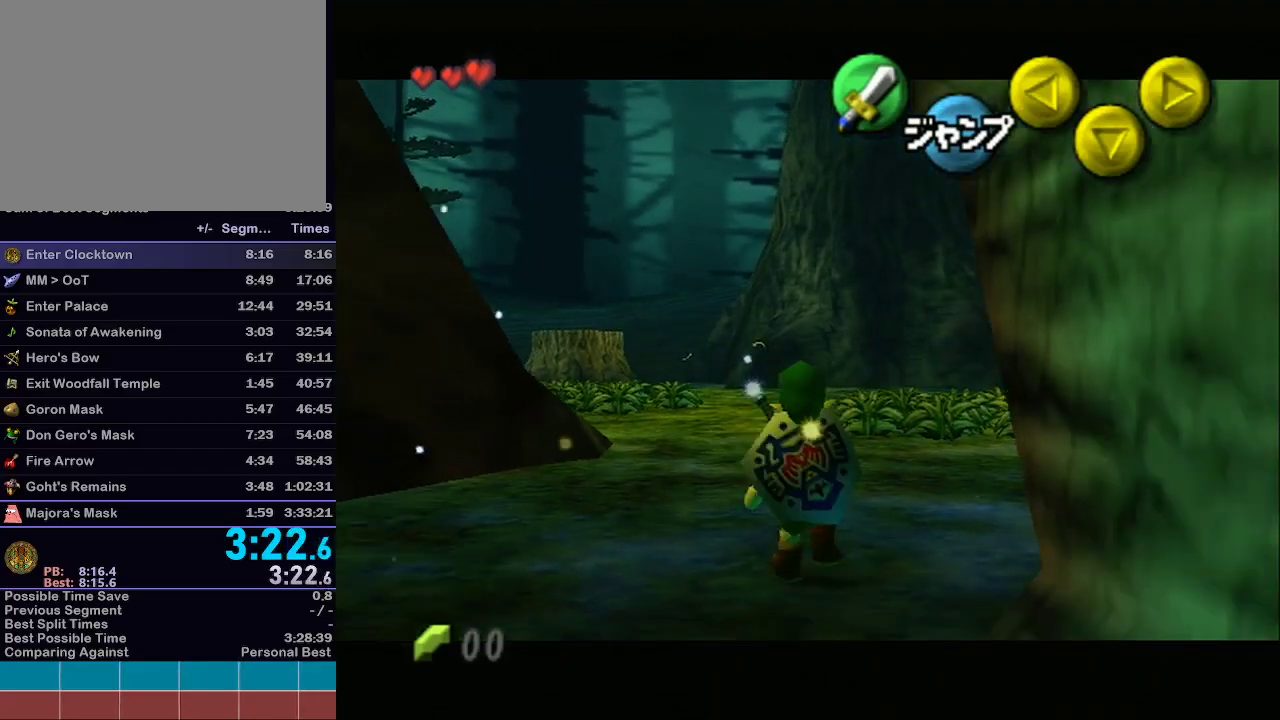
{"buttons": ["L1"], "left_stick": "down", "right_stick": "center", "events": []}
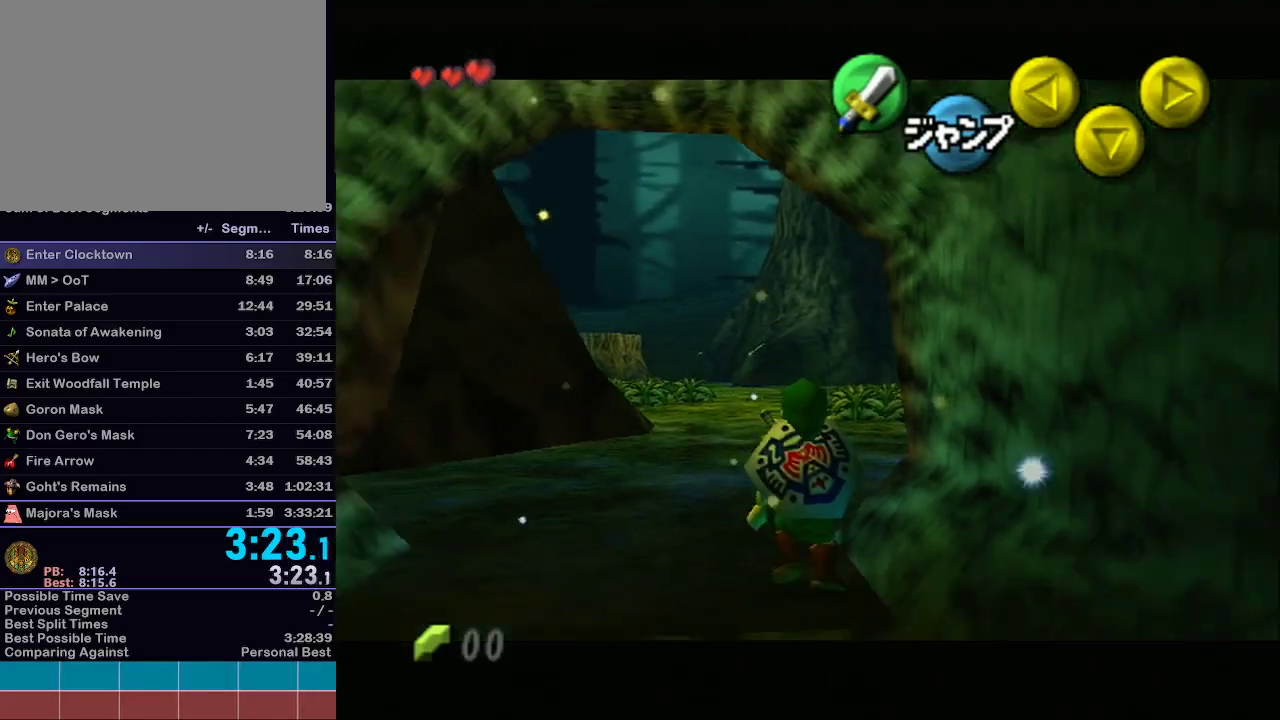
{"buttons": ["L1"], "left_stick": "down", "right_stick": "center", "events": []}
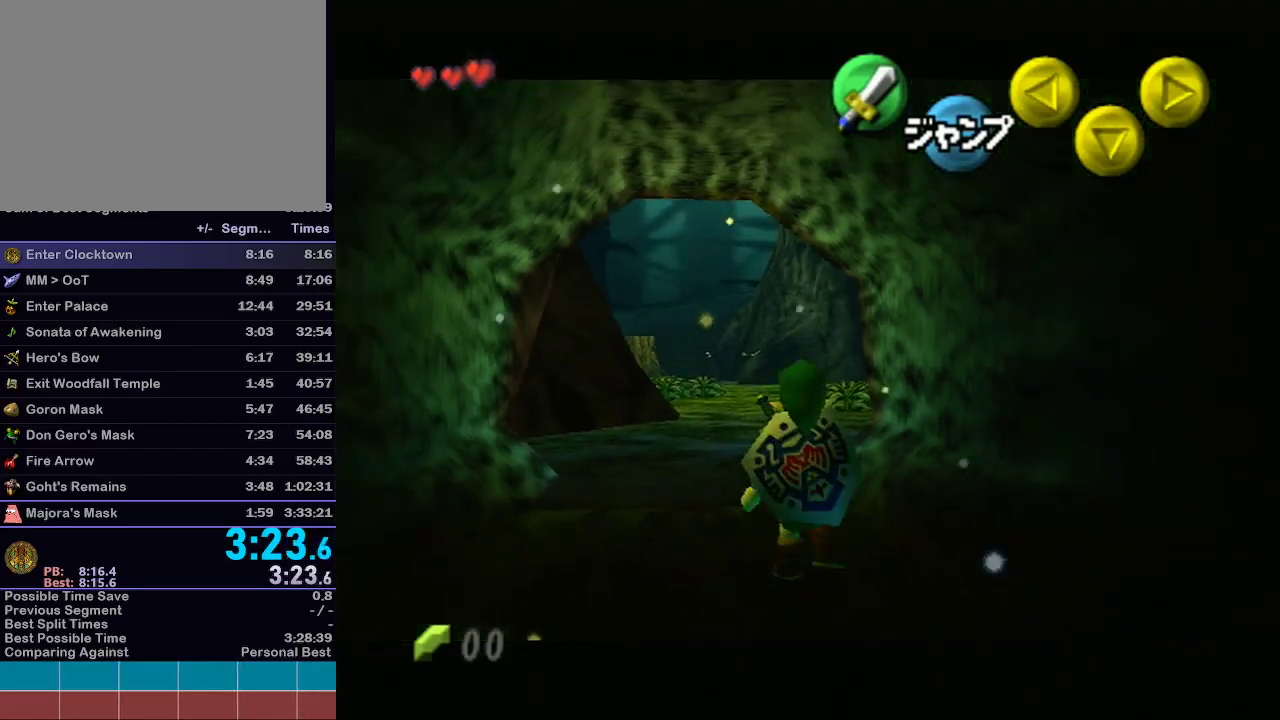
{"buttons": ["L1"], "left_stick": "down", "right_stick": "center", "events": []}
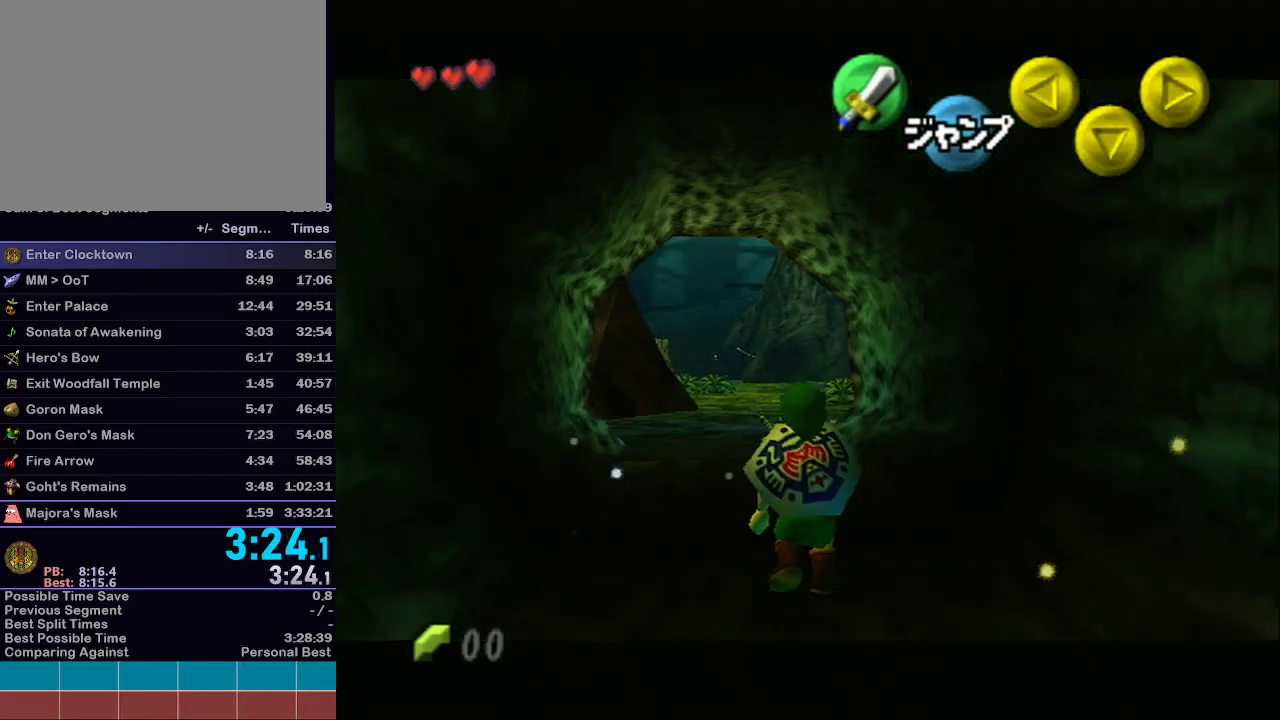
{"buttons": ["L1"], "left_stick": "down", "right_stick": "center", "events": []}
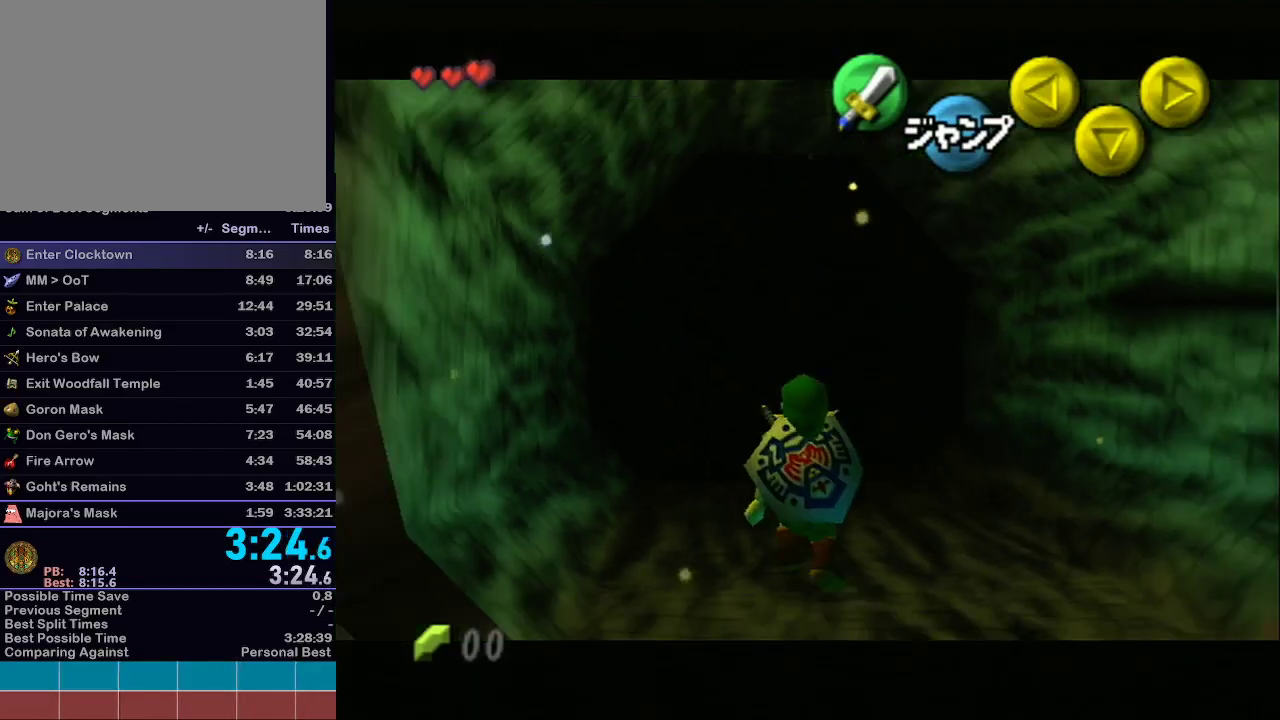
{"buttons": ["L1"], "left_stick": "down", "right_stick": "center", "events": []}
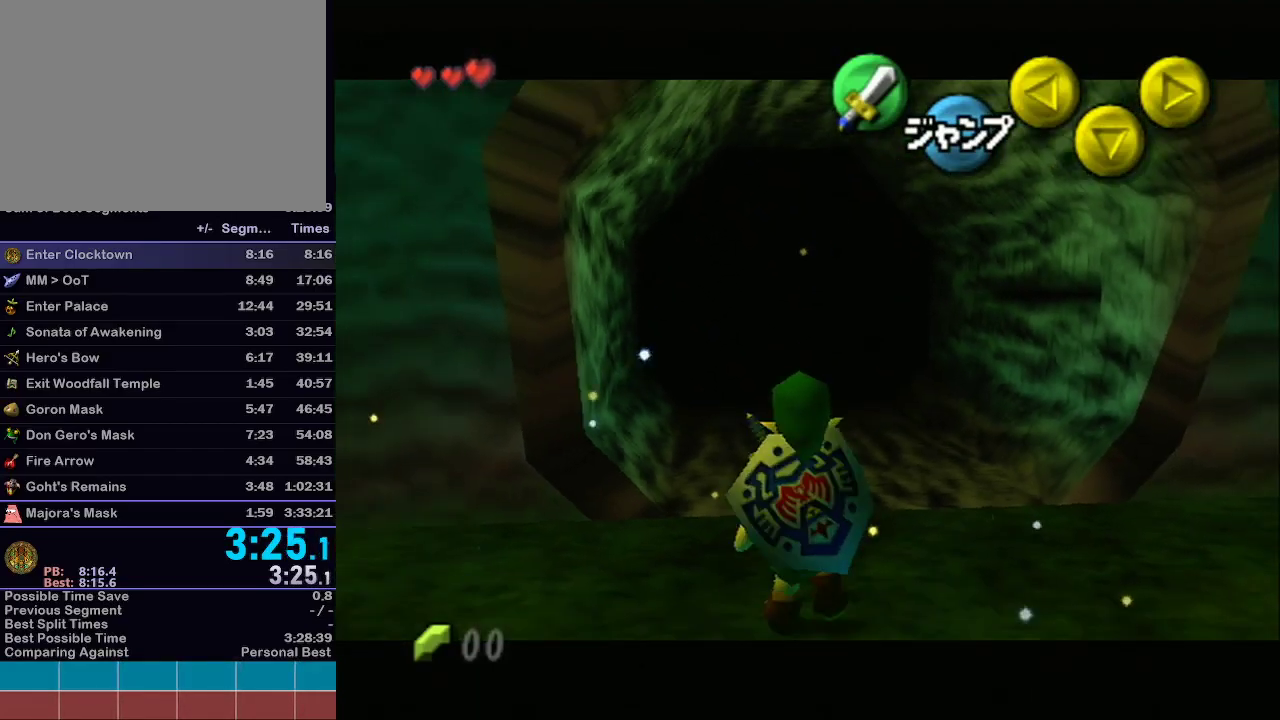
{"buttons": ["L1"], "left_stick": "down", "right_stick": "center", "events": []}
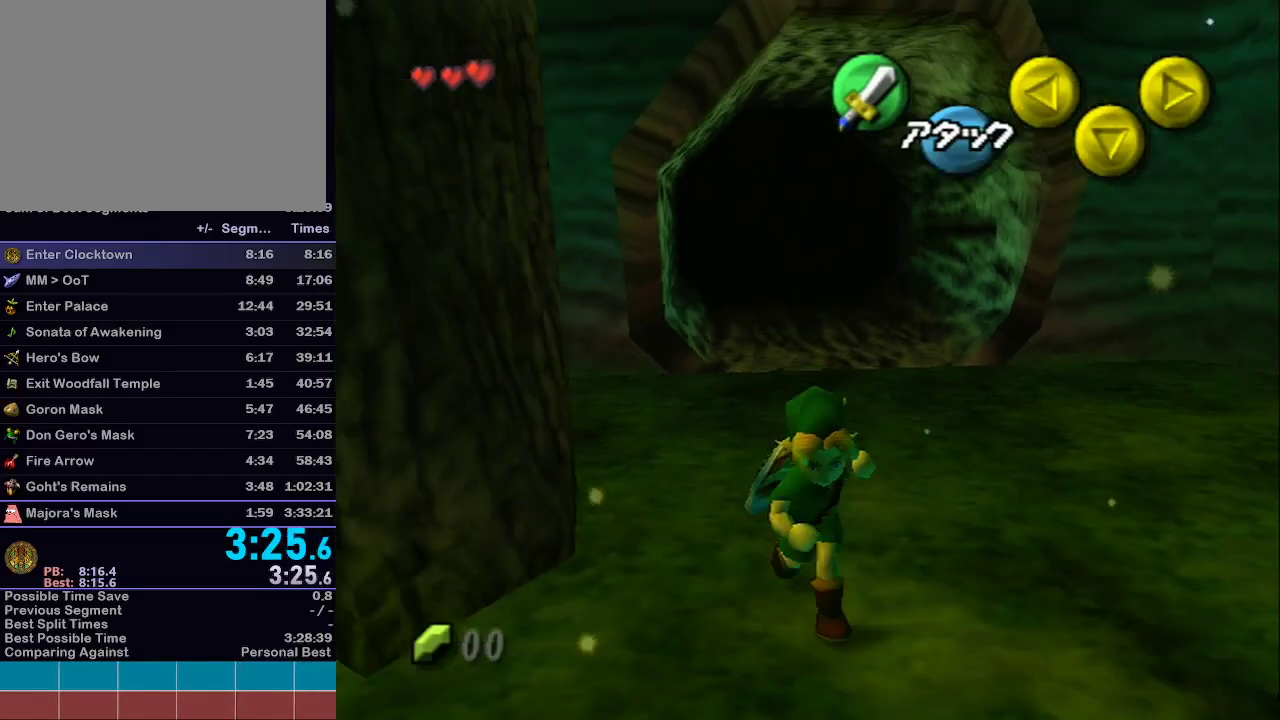
{"buttons": [], "left_stick": "up", "right_stick": "center", "events": [[83, "A", "down"], [83, "left_stick", "down-right"], [400, "A", "up"], [400, "left_stick", "up"], [433, "L1", "up"]]}
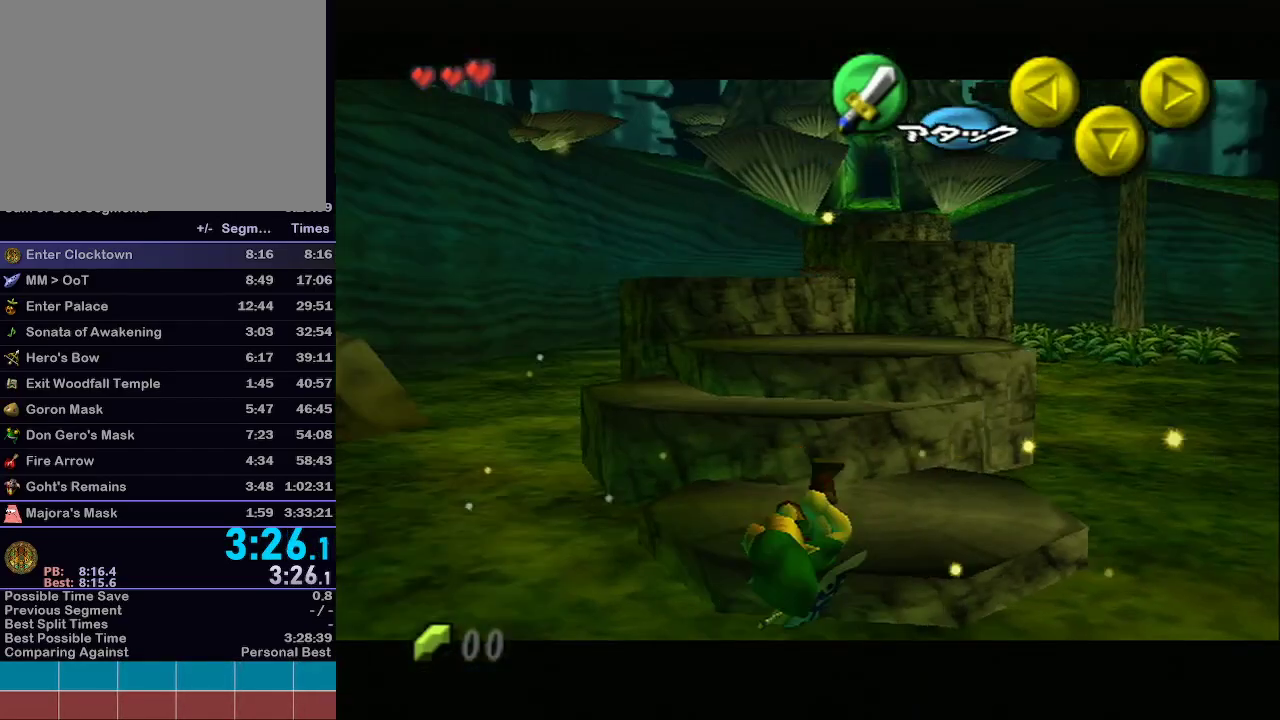
{"buttons": ["A"], "left_stick": "up", "right_stick": "center", "events": [[467, "A", "down"]]}
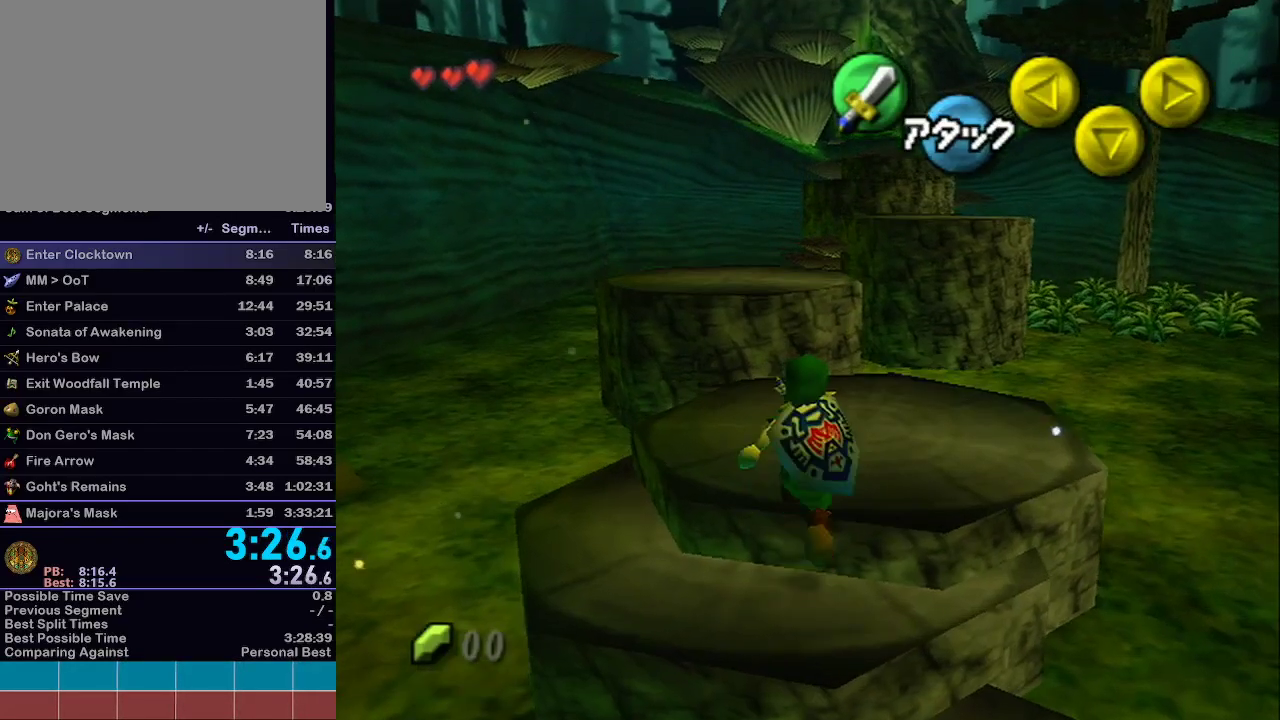
{"buttons": [], "left_stick": "down", "right_stick": "center", "events": [[83, "A", "up"], [500, "left_stick", "down"]]}
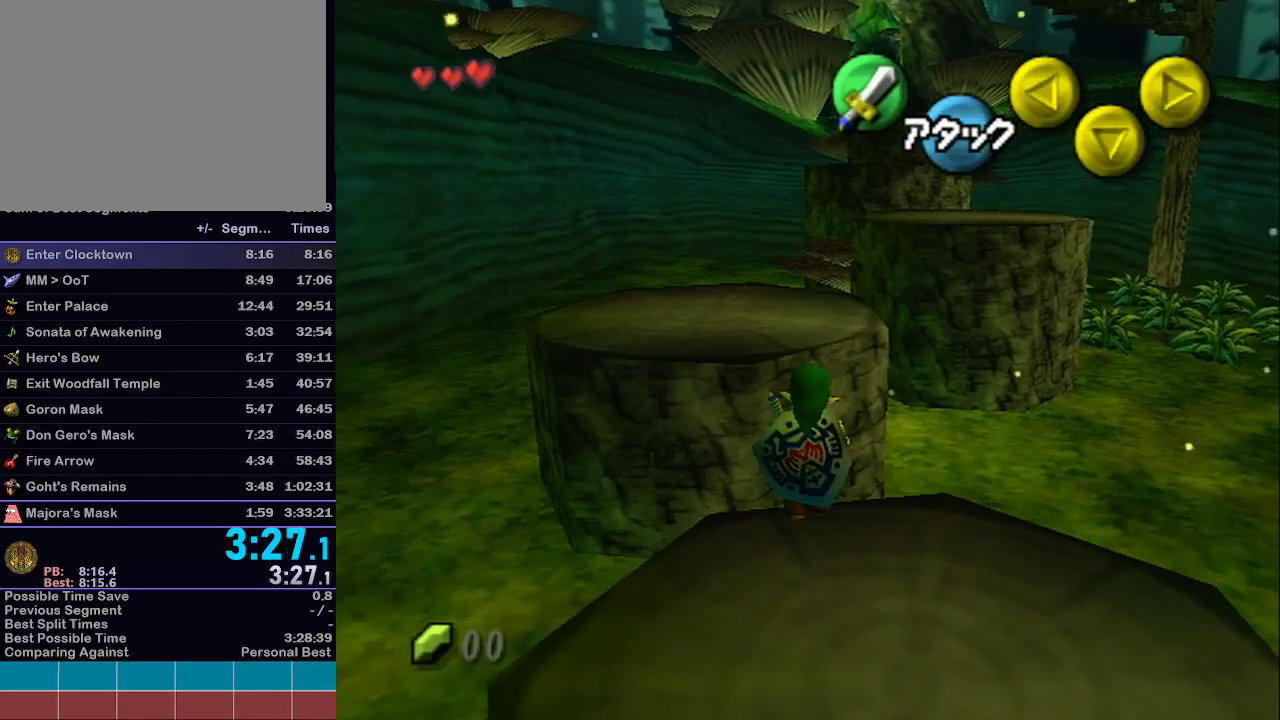
{"buttons": ["L1"], "left_stick": "up-right", "right_stick": "center", "events": [[117, "L1", "down"], [117, "left_stick", "up"], [400, "left_stick", "up-right"]]}
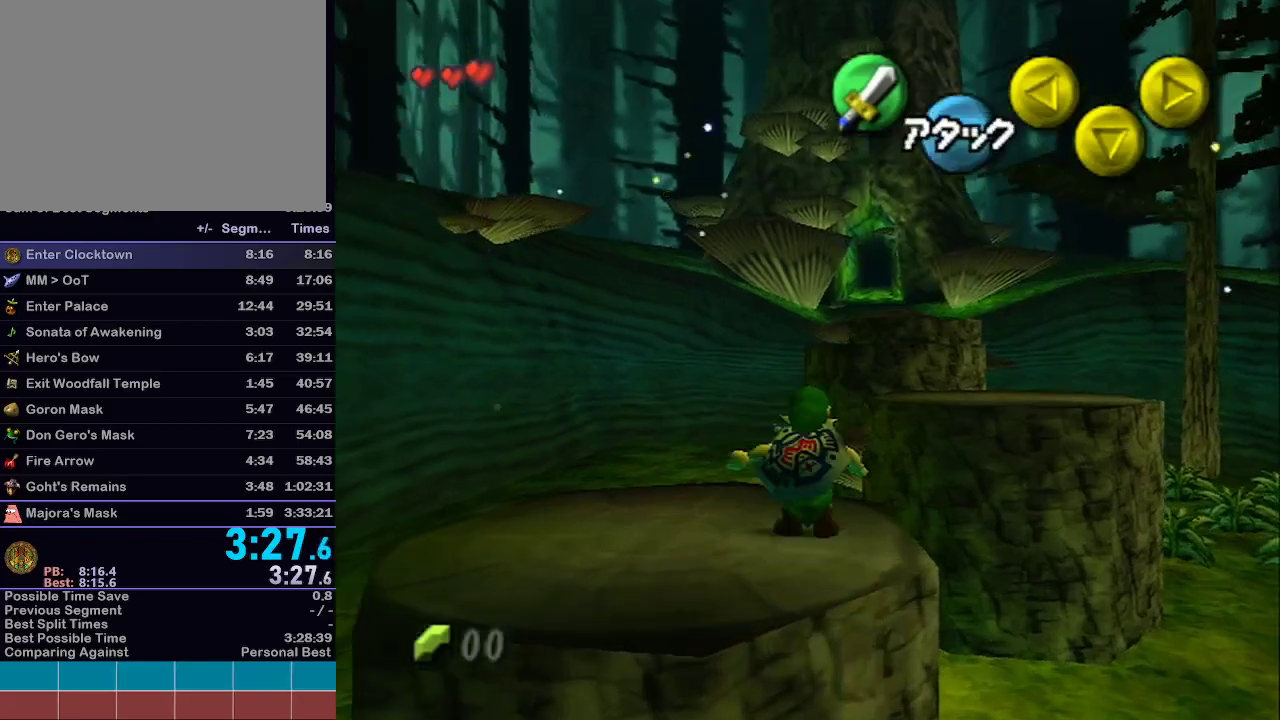
{"buttons": ["L1"], "left_stick": "up-right", "right_stick": "center", "events": [[67, "A", "down"], [183, "A", "up"]]}
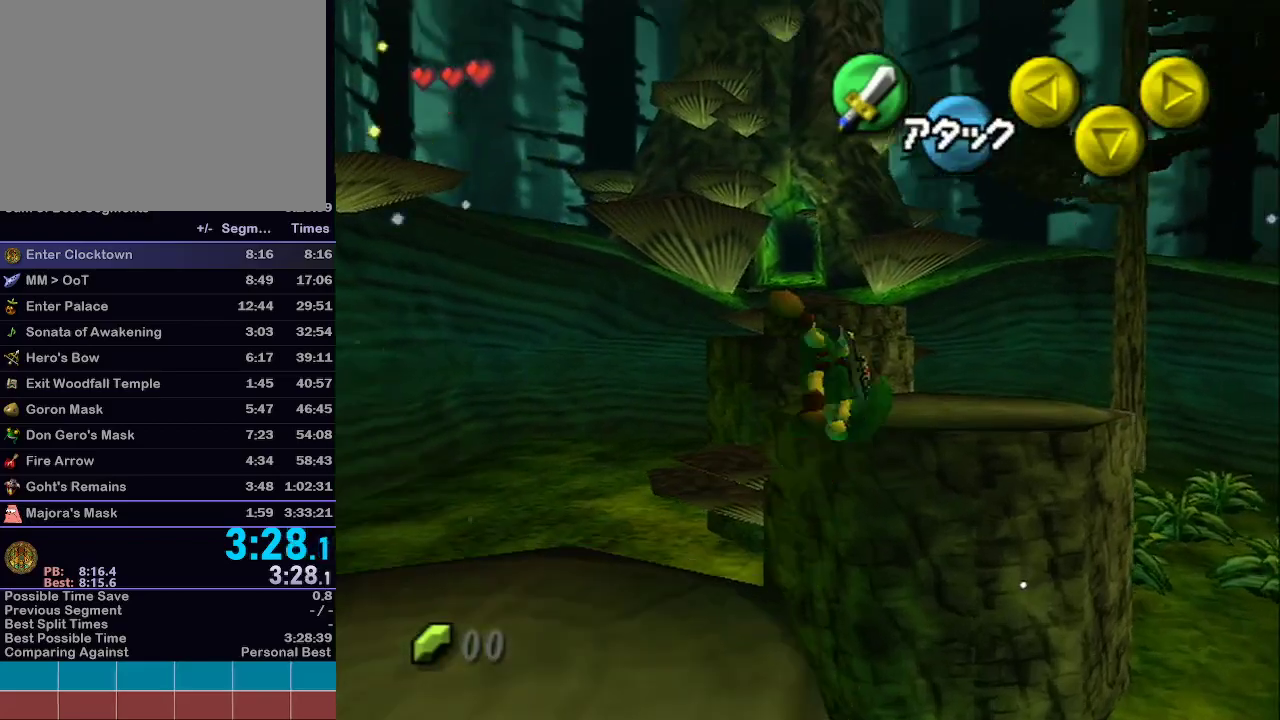
{"buttons": ["A", "L1"], "left_stick": "up", "right_stick": "center", "events": [[17, "left_stick", "up"], [467, "A", "down"]]}
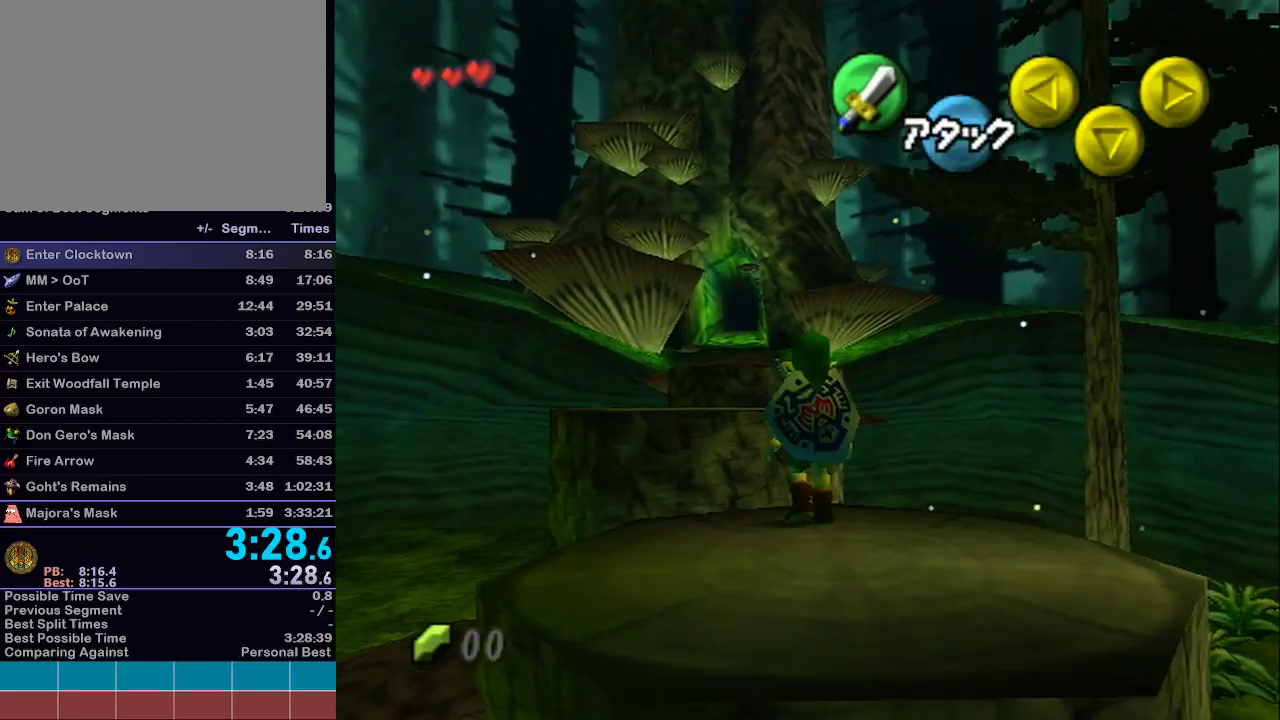
{"buttons": ["L1"], "left_stick": "up", "right_stick": "center", "events": [[83, "A", "up"]]}
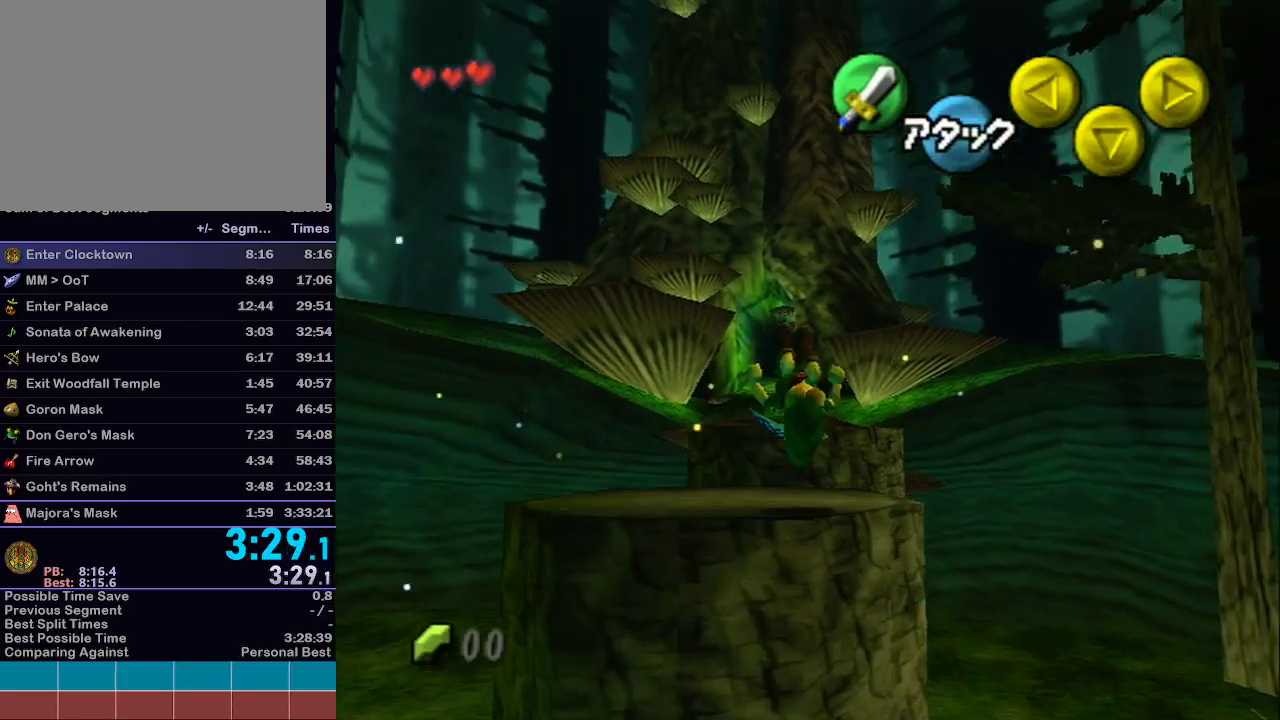
{"buttons": ["L1"], "left_stick": "up", "right_stick": "center", "events": [[300, "A", "down"], [400, "A", "up"]]}
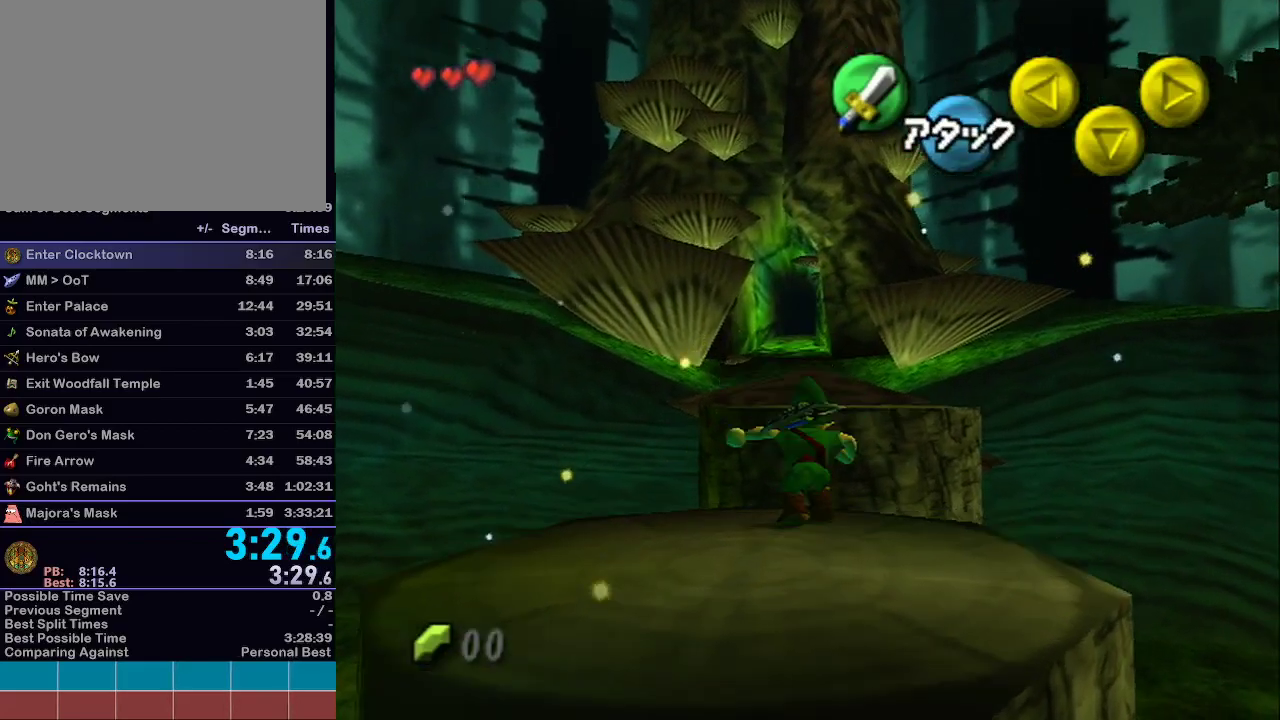
{"buttons": ["L1"], "left_stick": "up", "right_stick": "center", "events": [[17, "R1", "down"], [50, "R1", "up"]]}
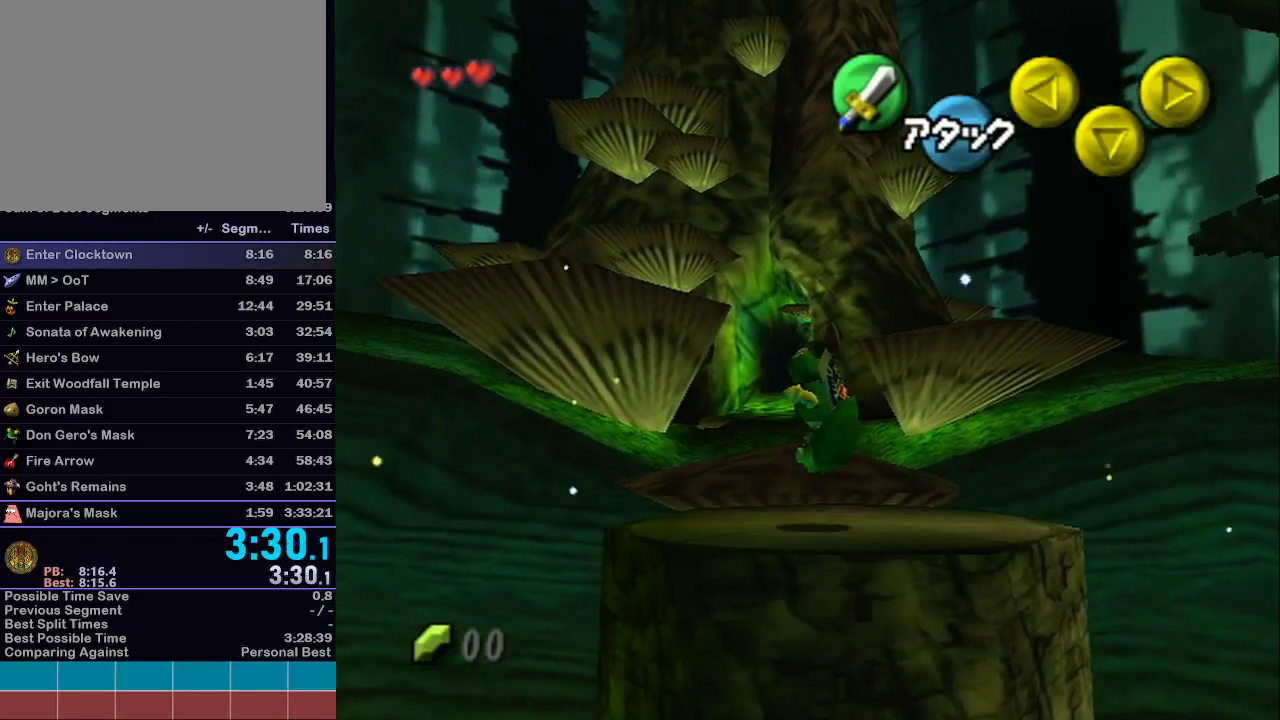
{"buttons": ["L1"], "left_stick": "up", "right_stick": "center", "events": [[150, "A", "down"], [233, "A", "up"]]}
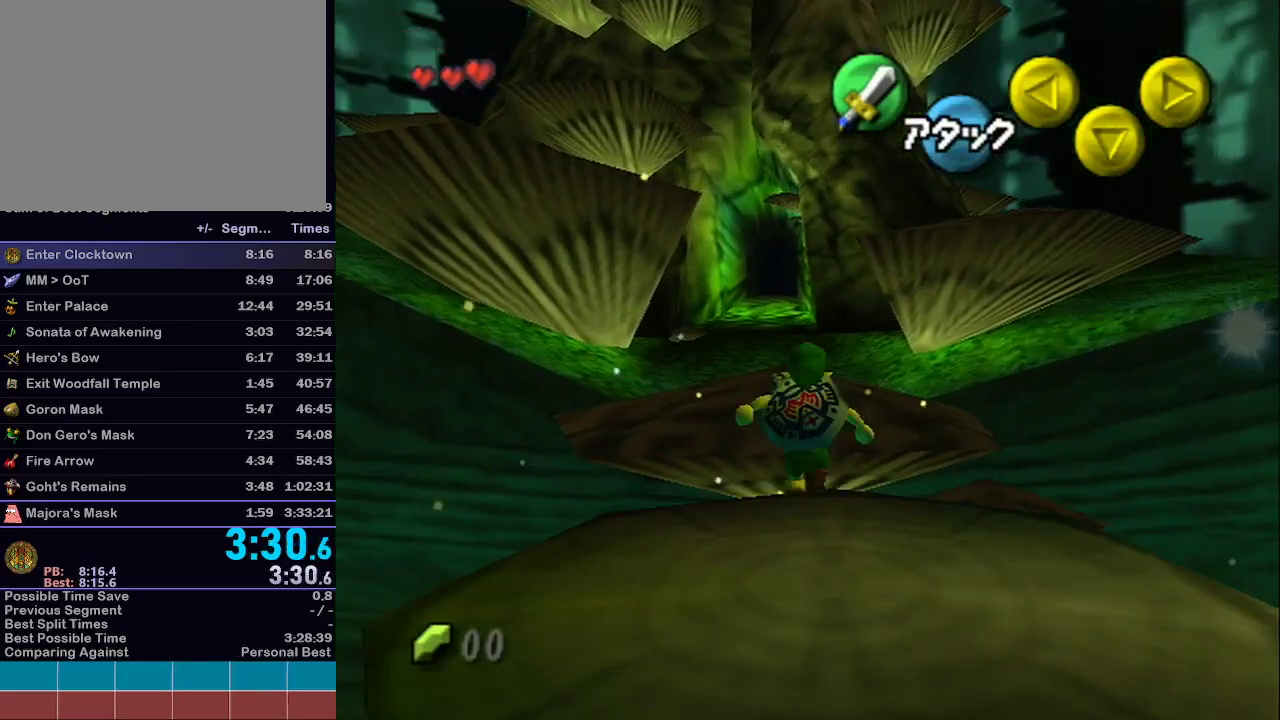
{"buttons": ["L1"], "left_stick": "up", "right_stick": "center", "events": []}
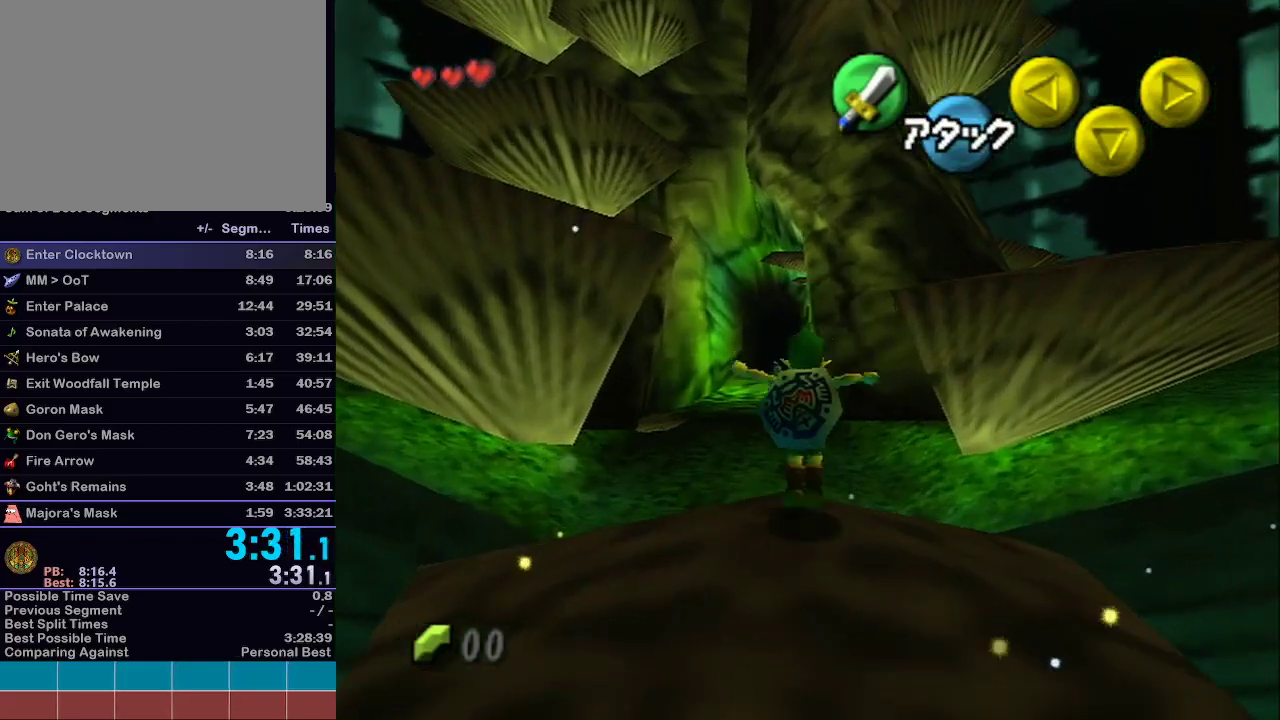
{"buttons": ["L1"], "left_stick": "up", "right_stick": "center", "events": [[217, "A", "down"], [267, "A", "up"]]}
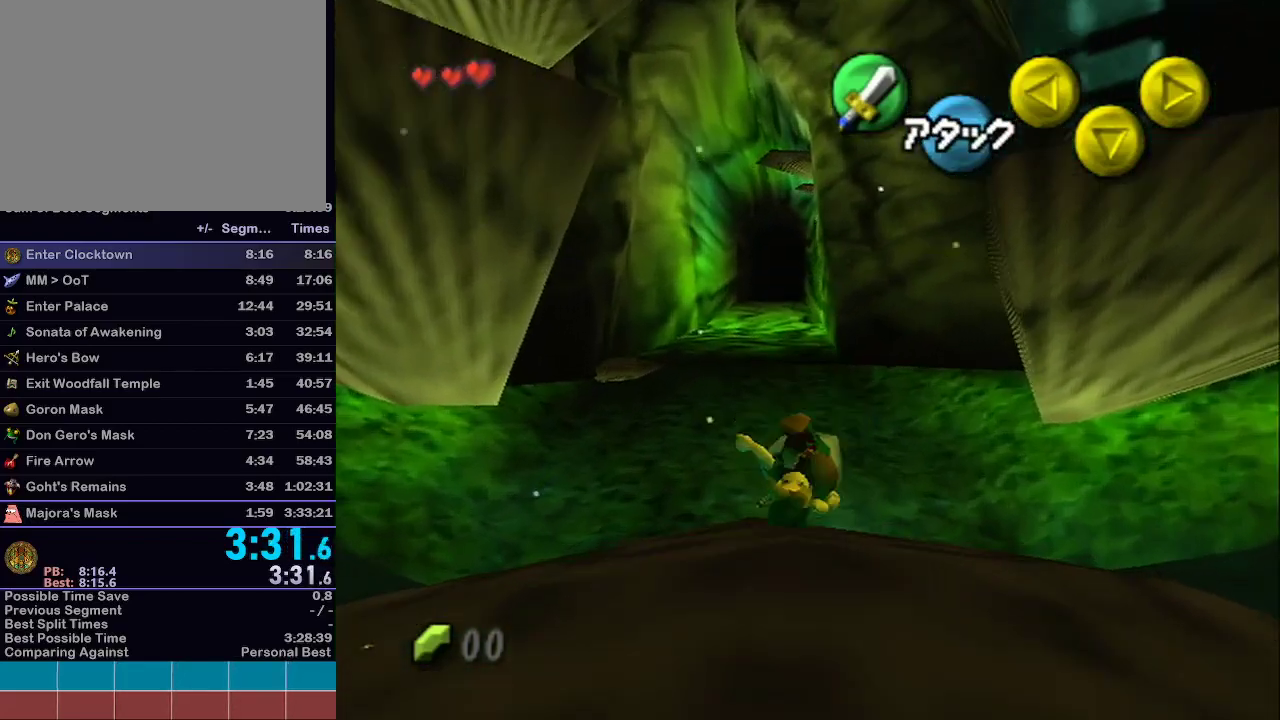
{"buttons": ["L1"], "left_stick": "up", "right_stick": "center", "events": []}